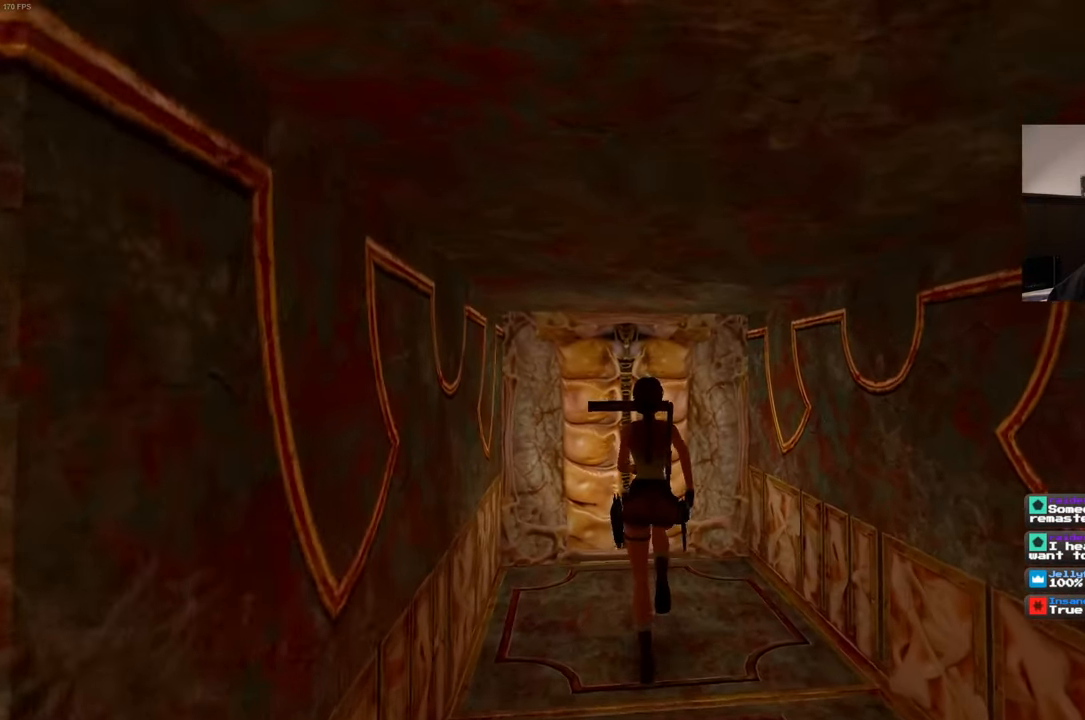
Gameplay with a controller (PlayStation layout); each line is a JSON object with the inputs held at the frame after it. "events" lists button and stick changes between this image and that frame as [ms after this image, input, new state], when the widget could be followed in between. Not read: L3 R3 START.
{"buttons": [], "left_stick": "center", "right_stick": "center", "events": [[350, "left_stick", "center"]]}
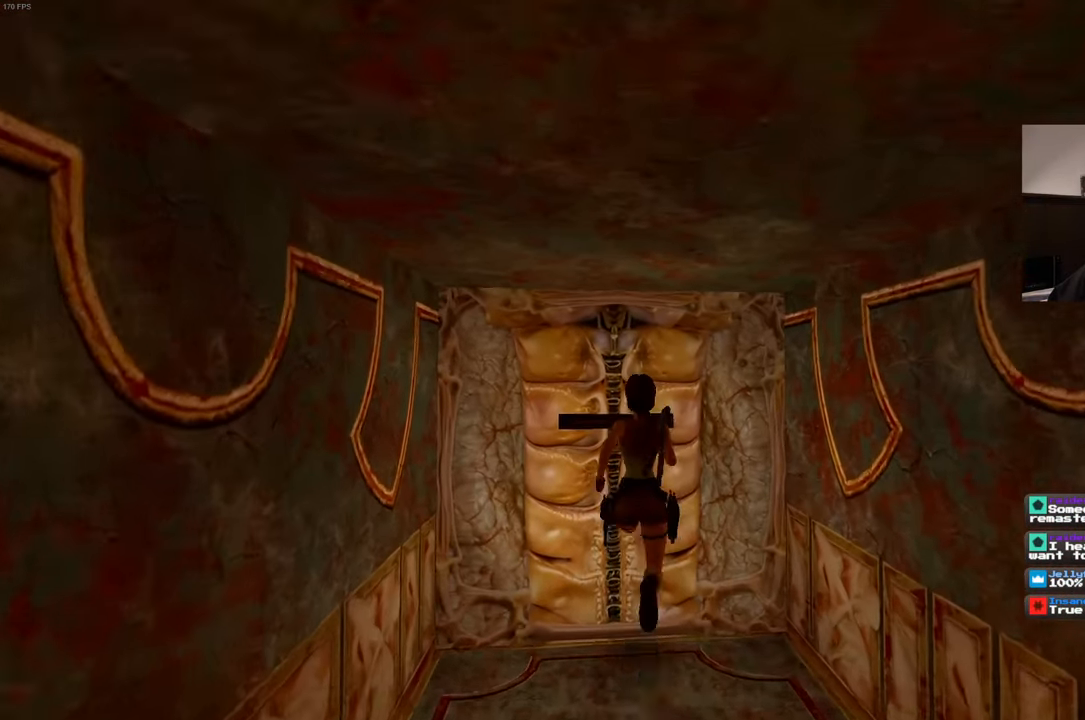
{"buttons": [], "left_stick": "center", "right_stick": "center", "events": []}
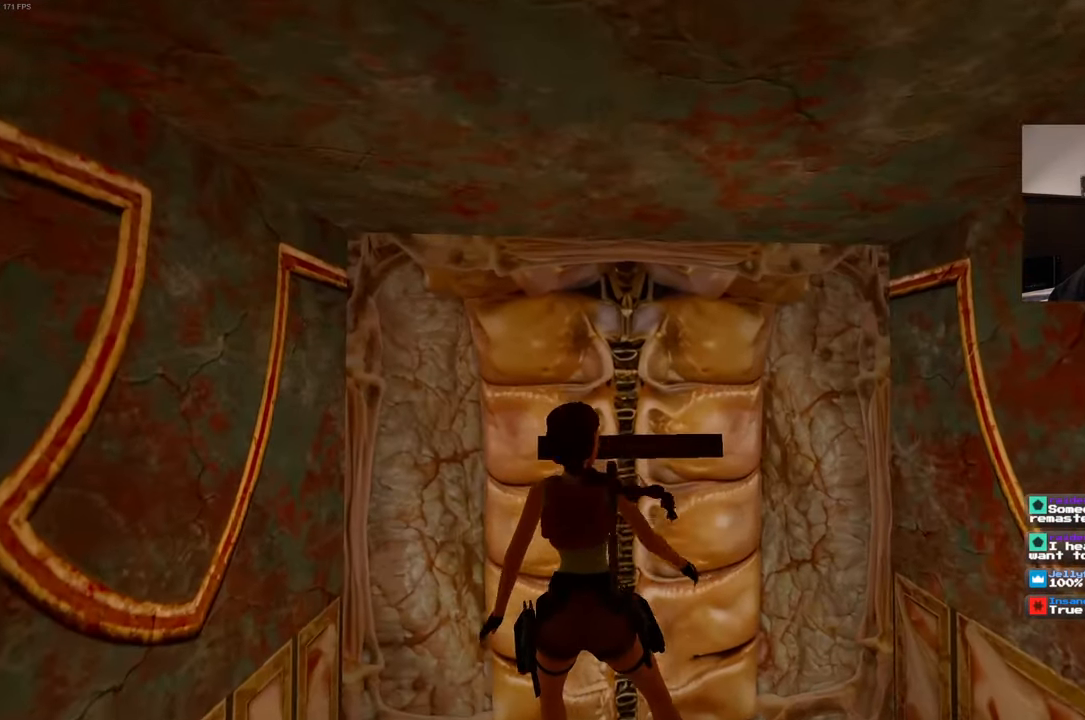
{"buttons": [], "left_stick": "center", "right_stick": "center", "events": []}
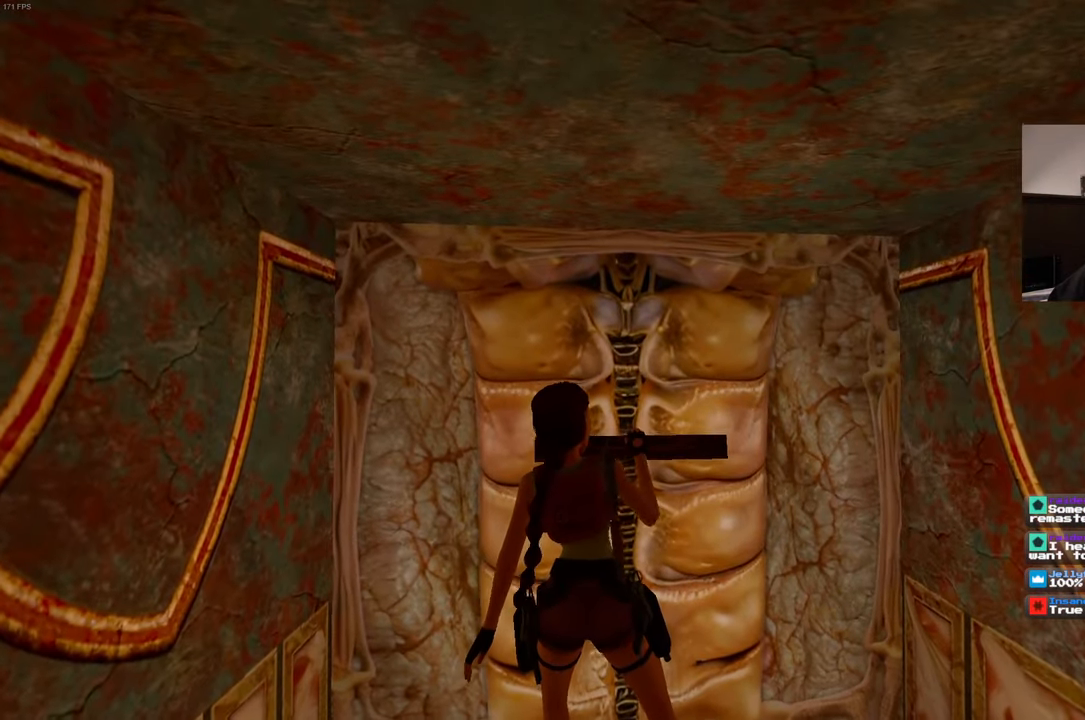
{"buttons": [], "left_stick": "center", "right_stick": "left", "events": [[133, "right_stick", "left"]]}
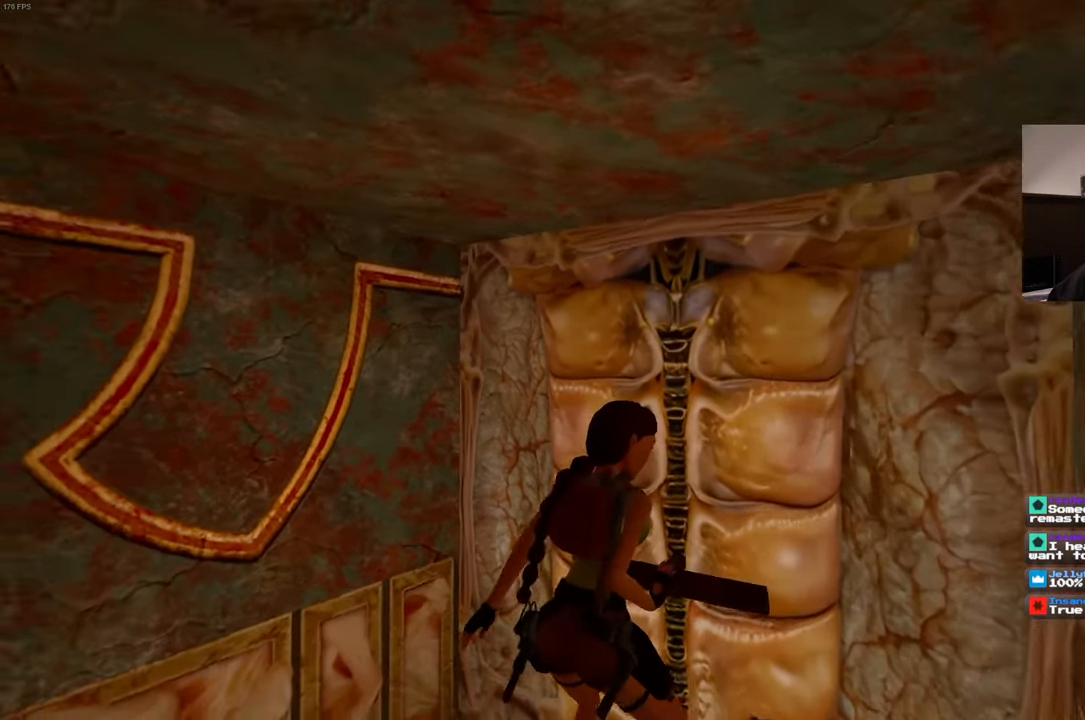
{"buttons": [], "left_stick": "left", "right_stick": "center", "events": [[50, "left_stick", "left"], [333, "right_stick", "center"]]}
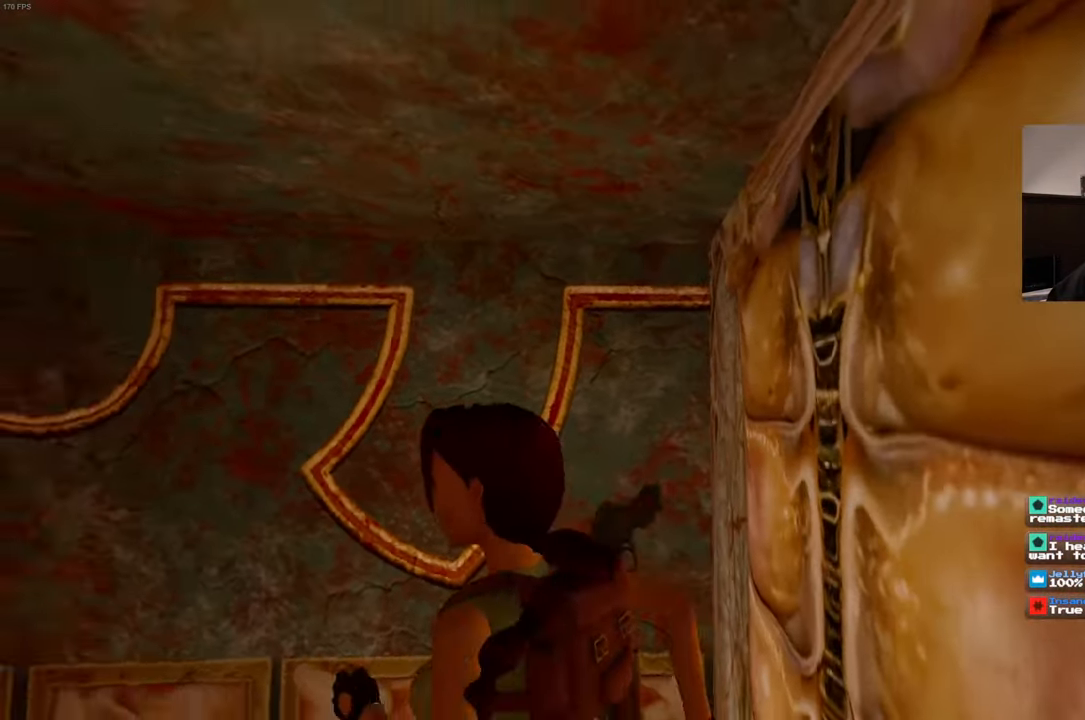
{"buttons": [], "left_stick": "up-left", "right_stick": "center", "events": [[100, "right_stick", "left"], [233, "right_stick", "center"], [450, "left_stick", "up-left"]]}
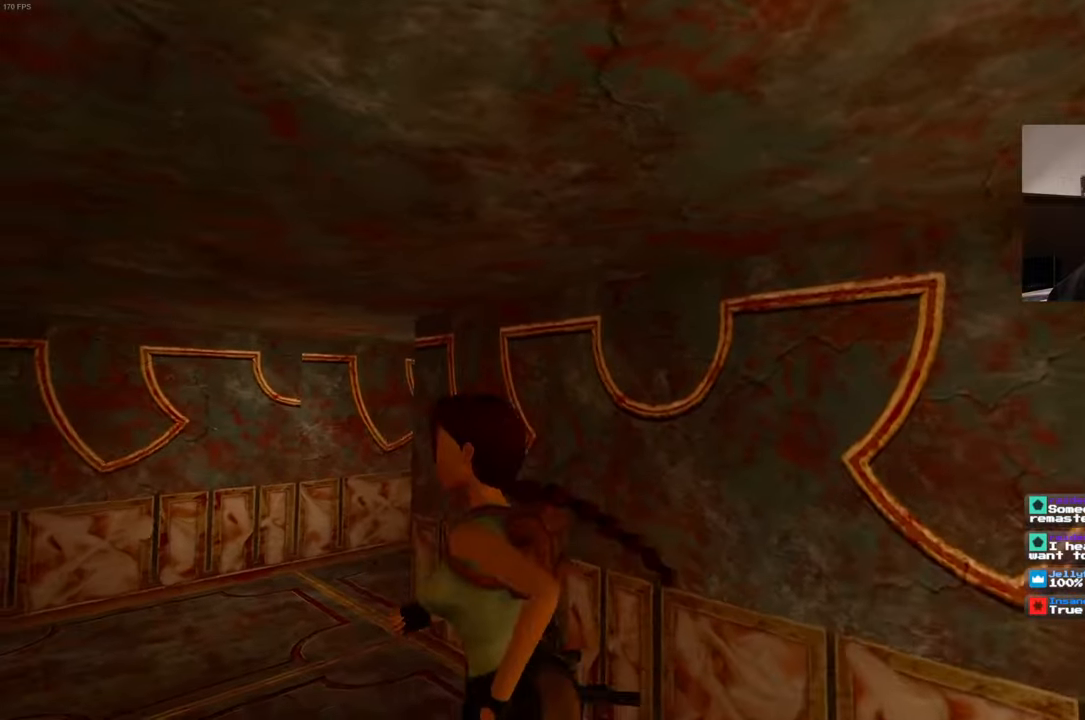
{"buttons": [], "left_stick": "up-left", "right_stick": "down-right", "events": [[67, "right_stick", "down-right"], [250, "right_stick", "center"], [500, "right_stick", "down-right"]]}
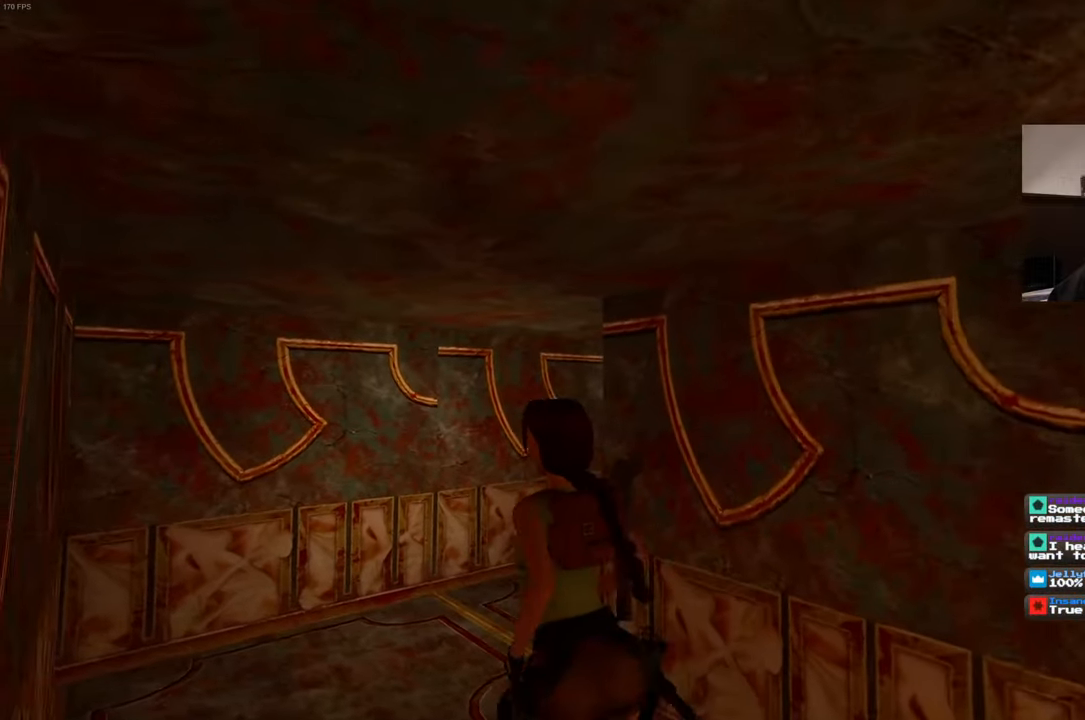
{"buttons": [], "left_stick": "up-left", "right_stick": "down-right", "events": []}
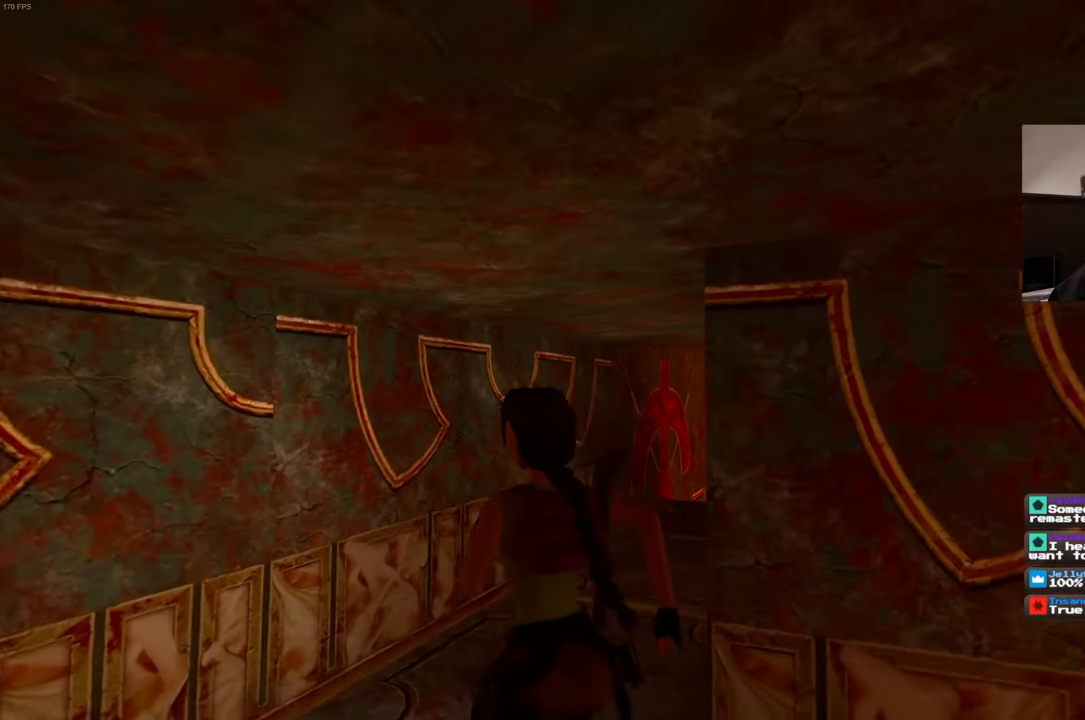
{"buttons": [], "left_stick": "up-left", "right_stick": "center", "events": [[234, "right_stick", "center"]]}
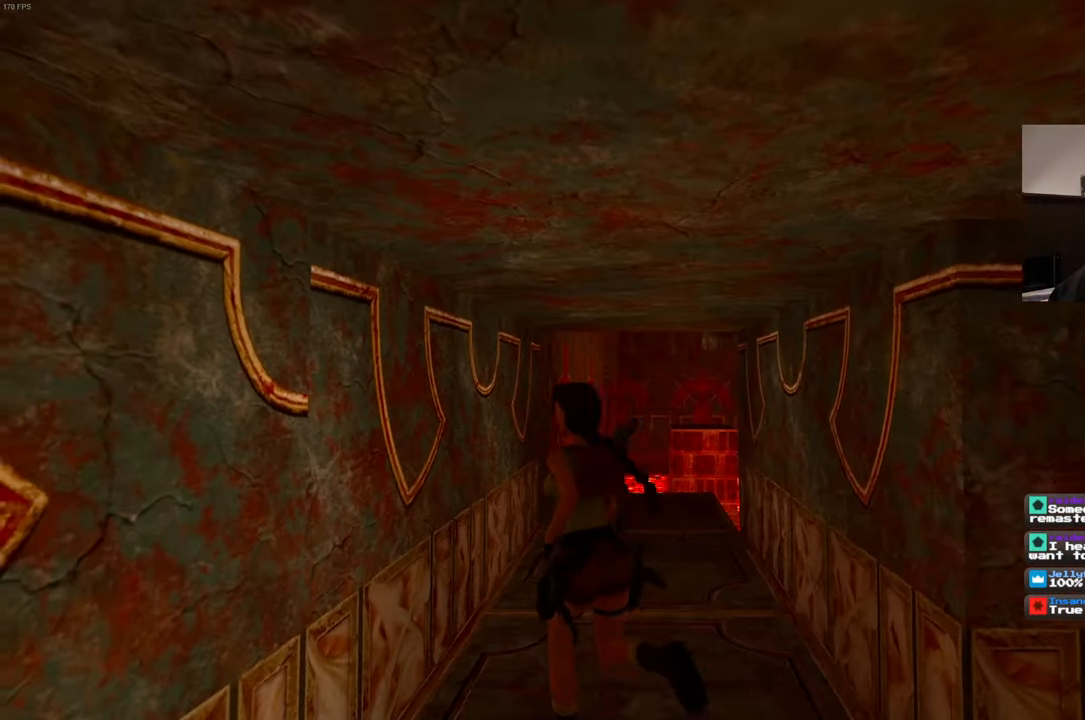
{"buttons": [], "left_stick": "up-left", "right_stick": "center", "events": [[100, "right_stick", "down-right"], [284, "right_stick", "center"]]}
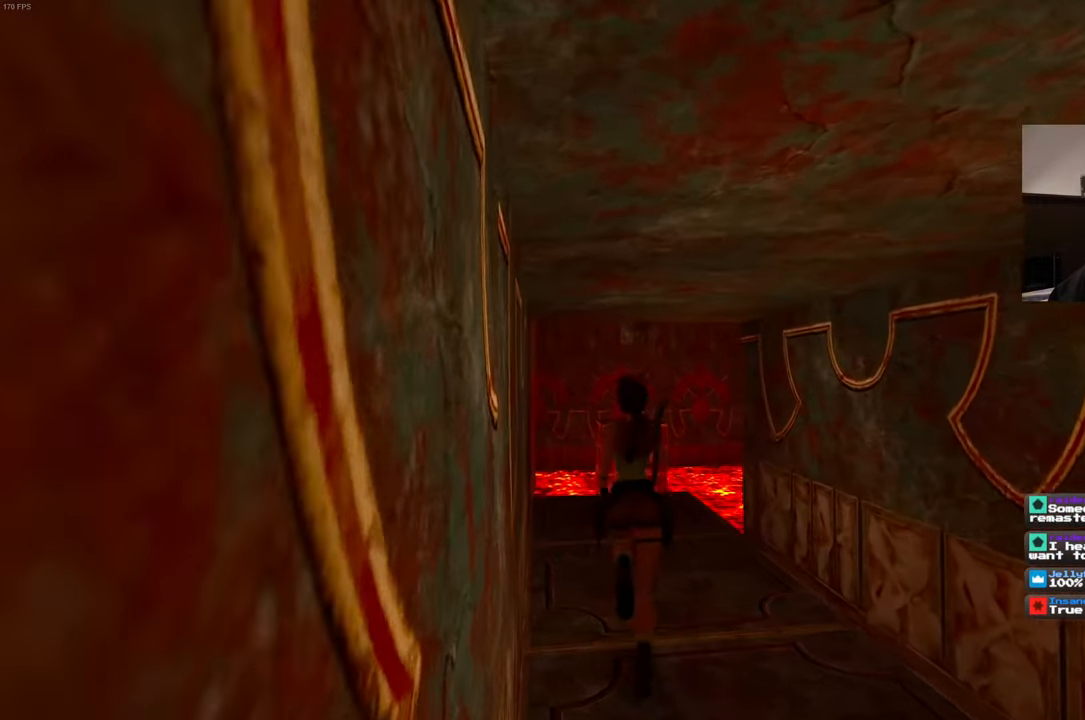
{"buttons": [], "left_stick": "up", "right_stick": "center", "events": [[334, "left_stick", "up"]]}
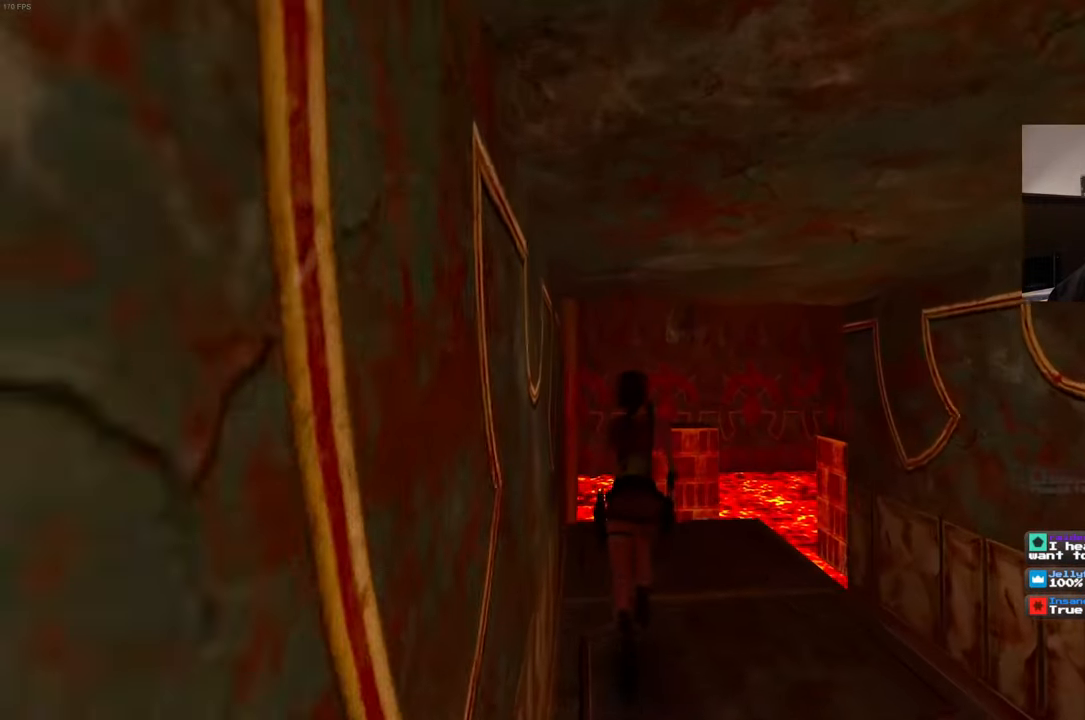
{"buttons": [], "left_stick": "up-right", "right_stick": "center", "events": [[450, "left_stick", "up-right"]]}
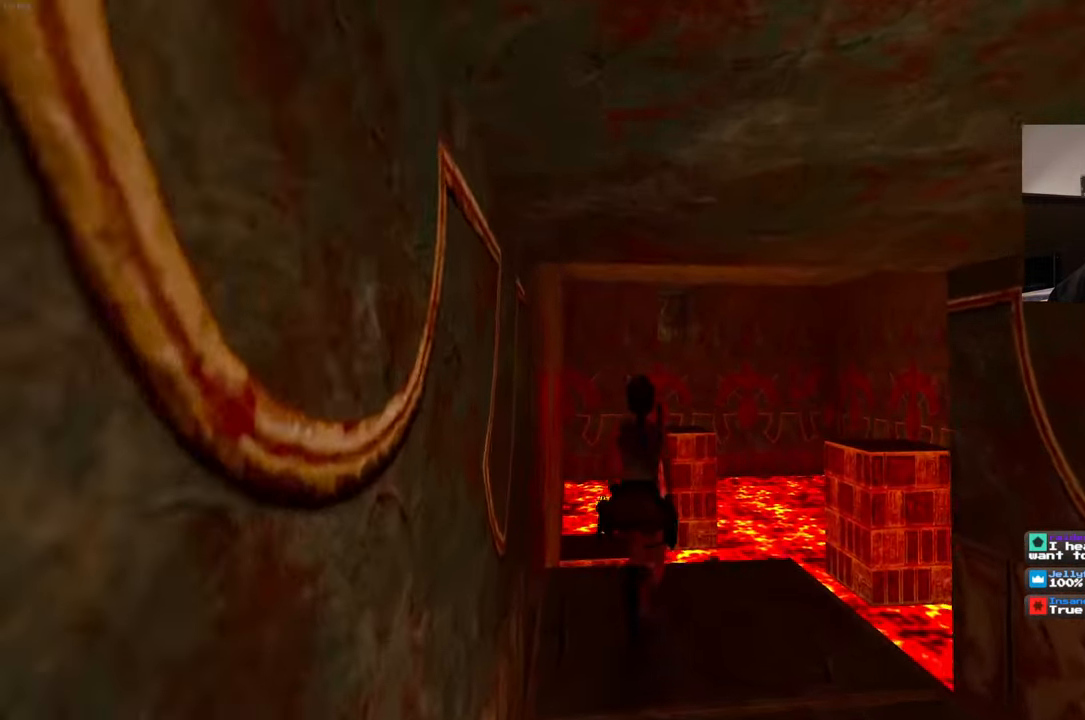
{"buttons": ["SQUARE"], "left_stick": "up-right", "right_stick": "center", "events": [[417, "SQUARE", "down"]]}
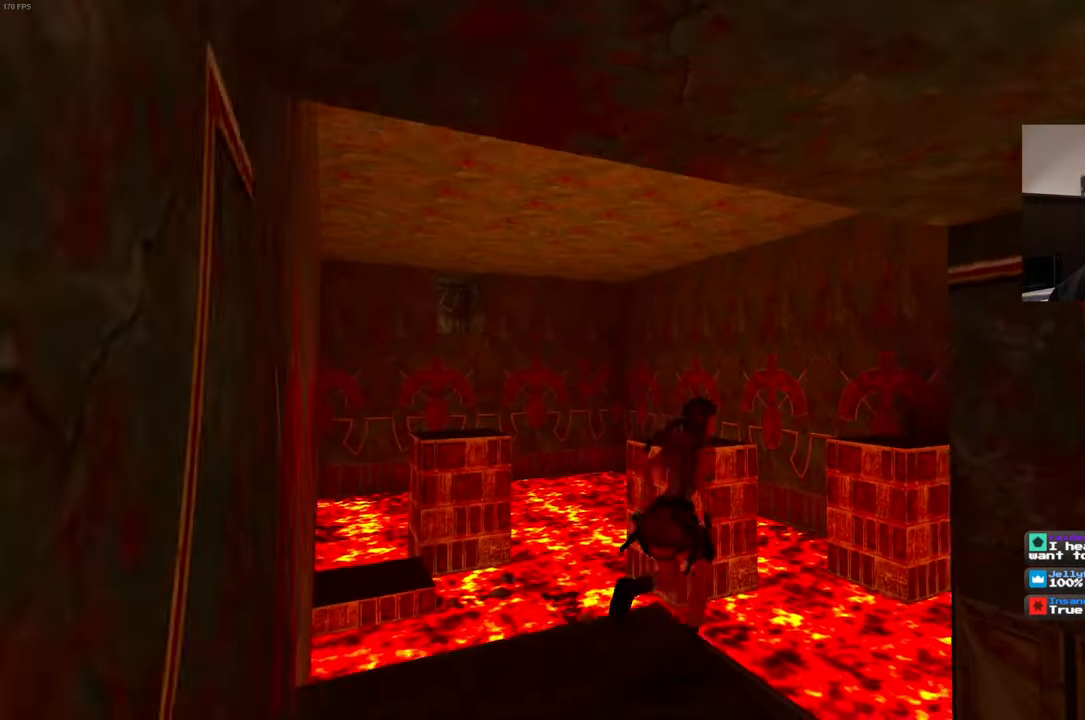
{"buttons": ["SQUARE"], "left_stick": "right", "right_stick": "center", "events": [[117, "left_stick", "right"]]}
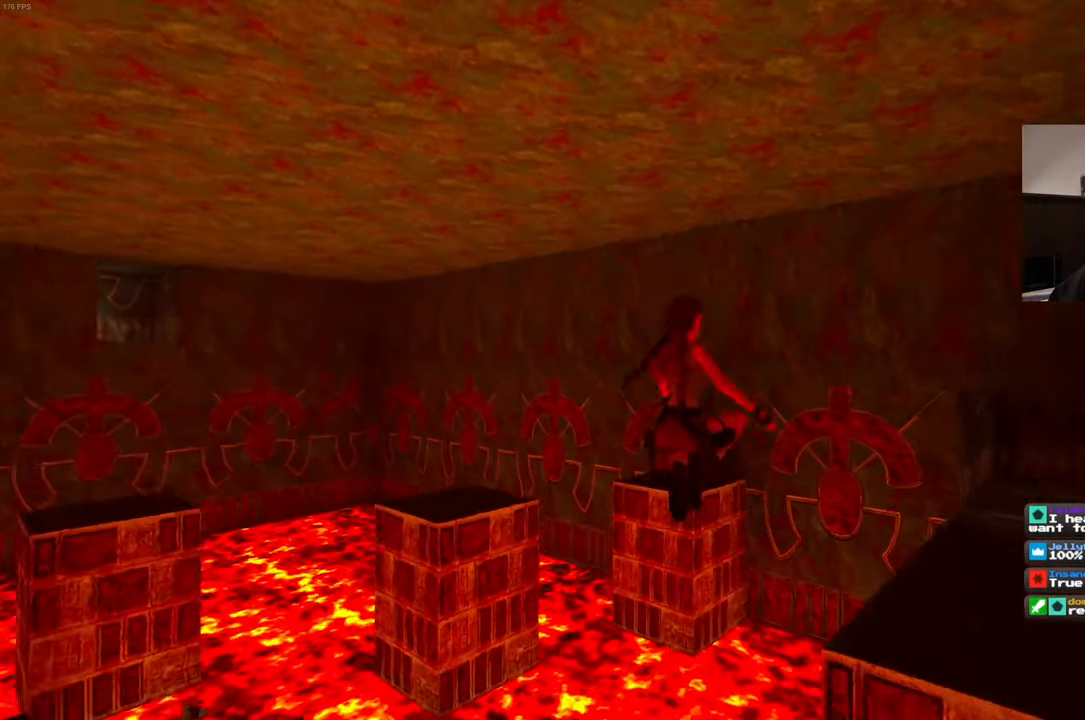
{"buttons": [], "left_stick": "right", "right_stick": "center", "events": [[217, "SQUARE", "up"]]}
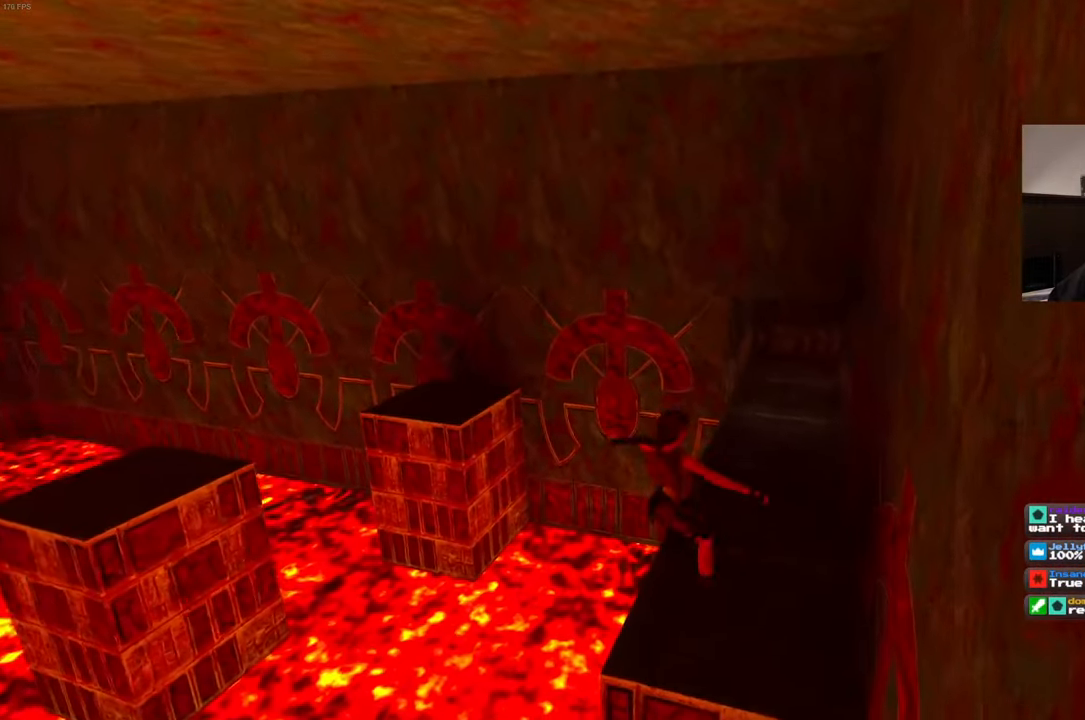
{"buttons": [], "left_stick": "up", "right_stick": "left", "events": [[34, "left_stick", "up-right"], [366, "right_stick", "left"], [416, "left_stick", "up"]]}